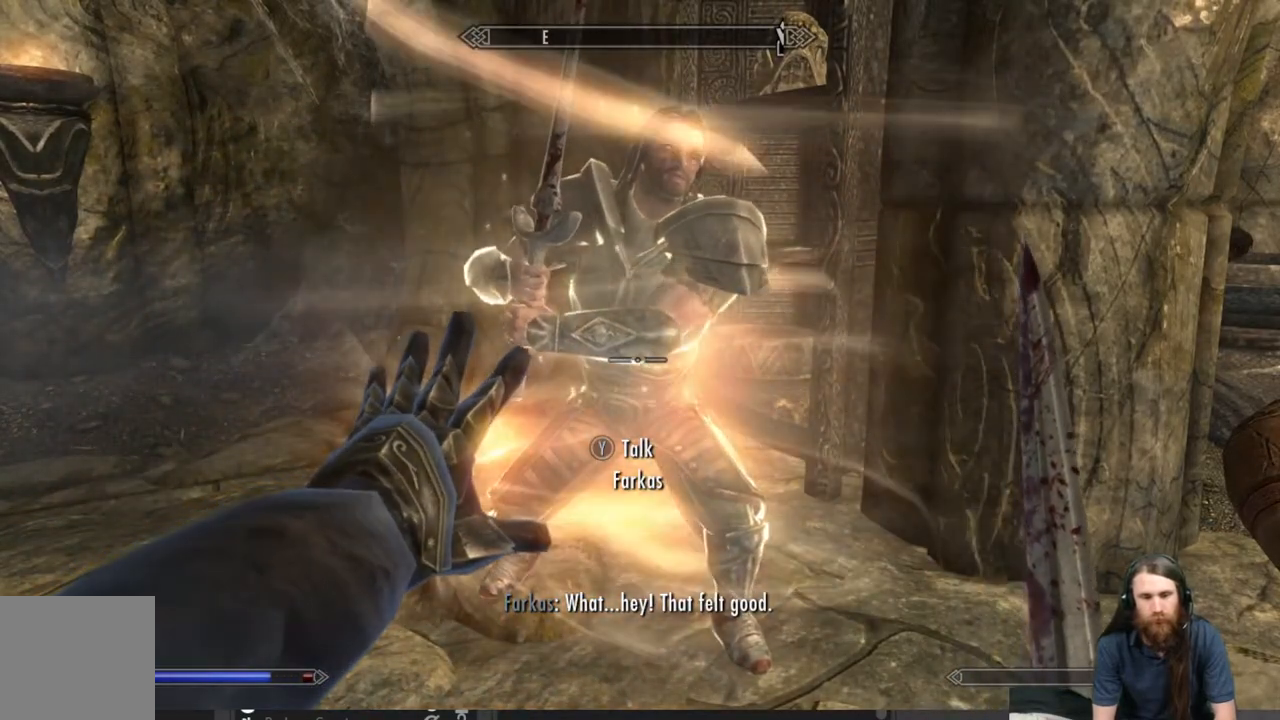
Gameplay with a controller (Xbox layout); each line is a JSON object with the inputs held at the frame after it. "events" lists button and stick changes between this image and that frame as [ms after this image, input, new state], when the widget could be followed in between.
{"buttons": ["L2"], "left_stick": "center", "right_stick": "center", "events": []}
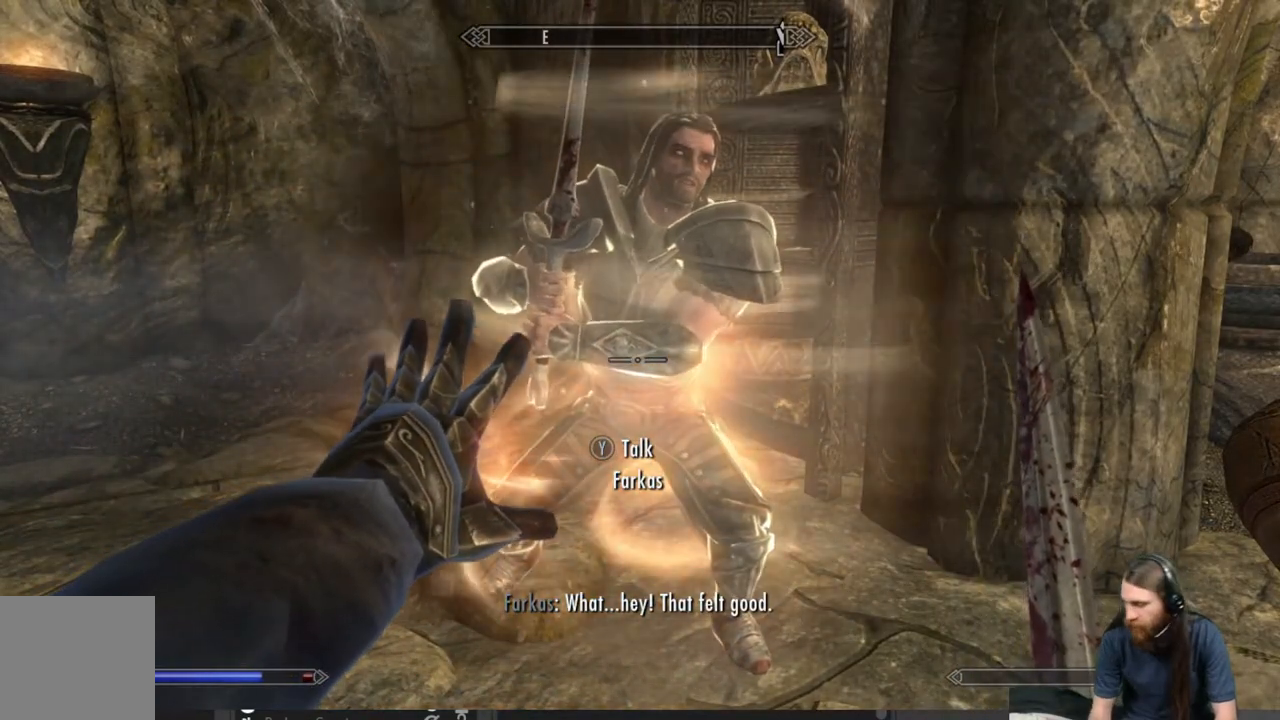
{"buttons": ["L2"], "left_stick": "center", "right_stick": "center", "events": []}
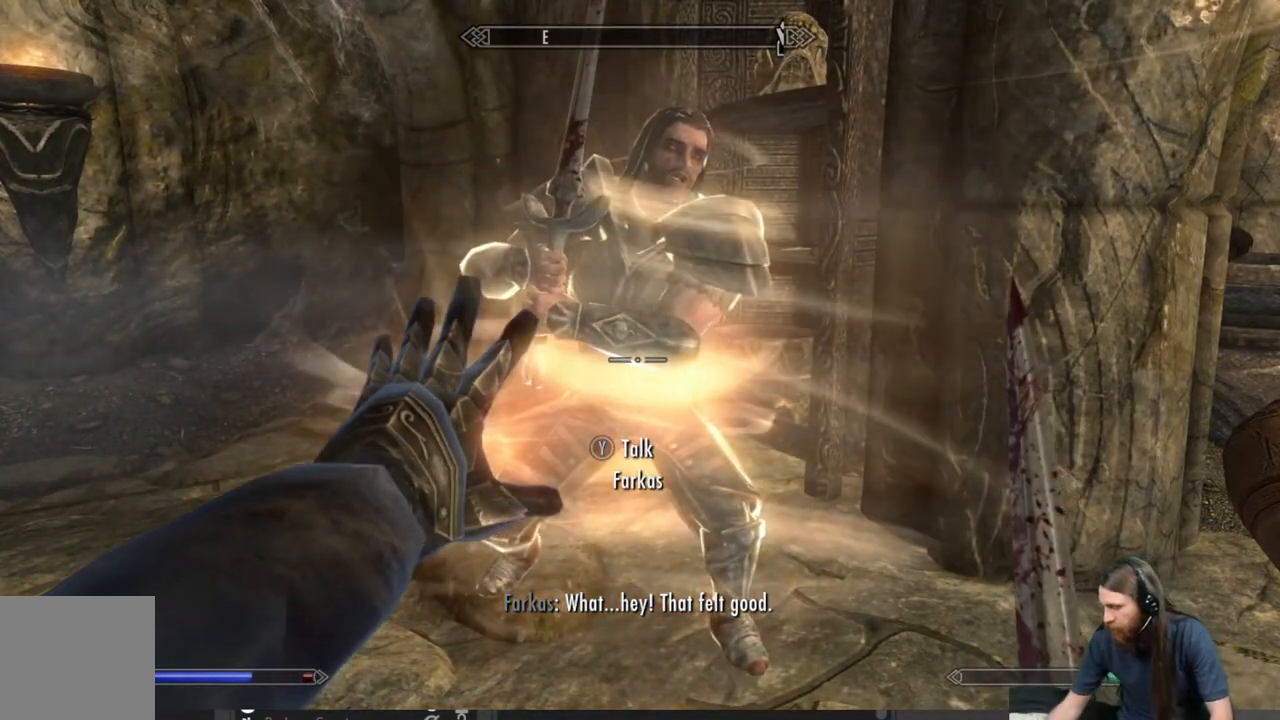
{"buttons": ["L2"], "left_stick": "center", "right_stick": "center", "events": []}
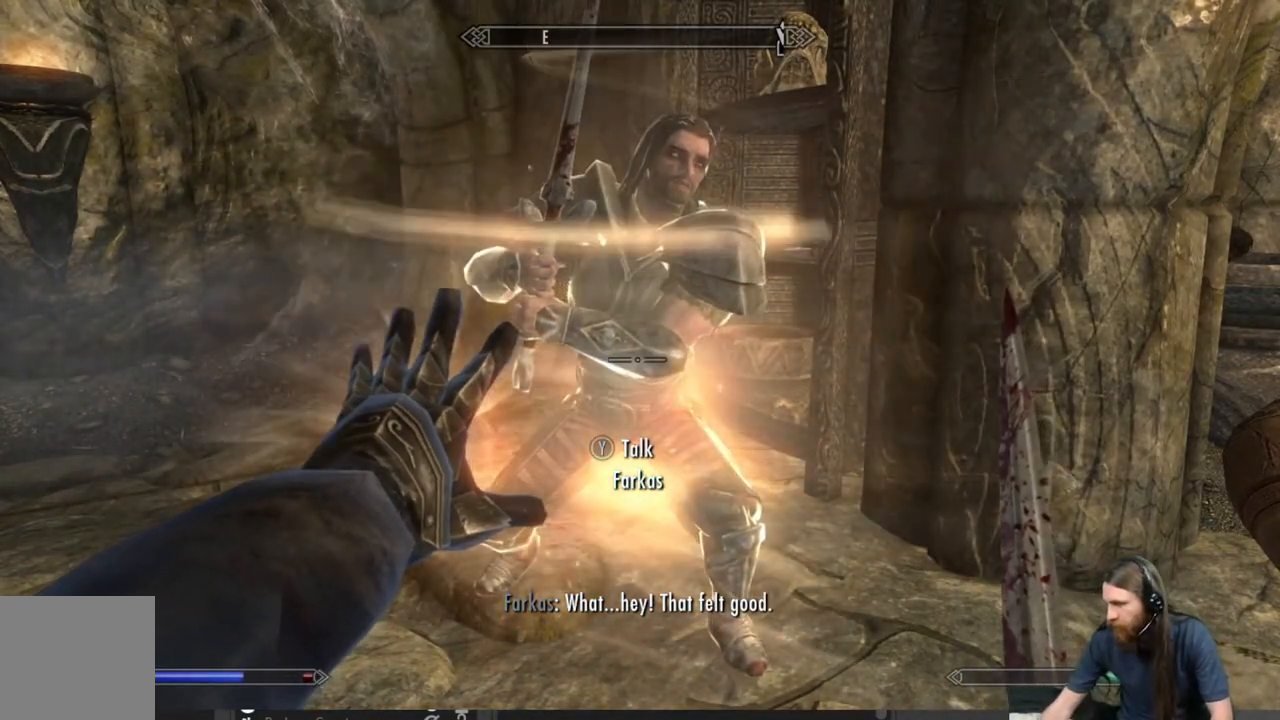
{"buttons": ["L2"], "left_stick": "center", "right_stick": "center", "events": []}
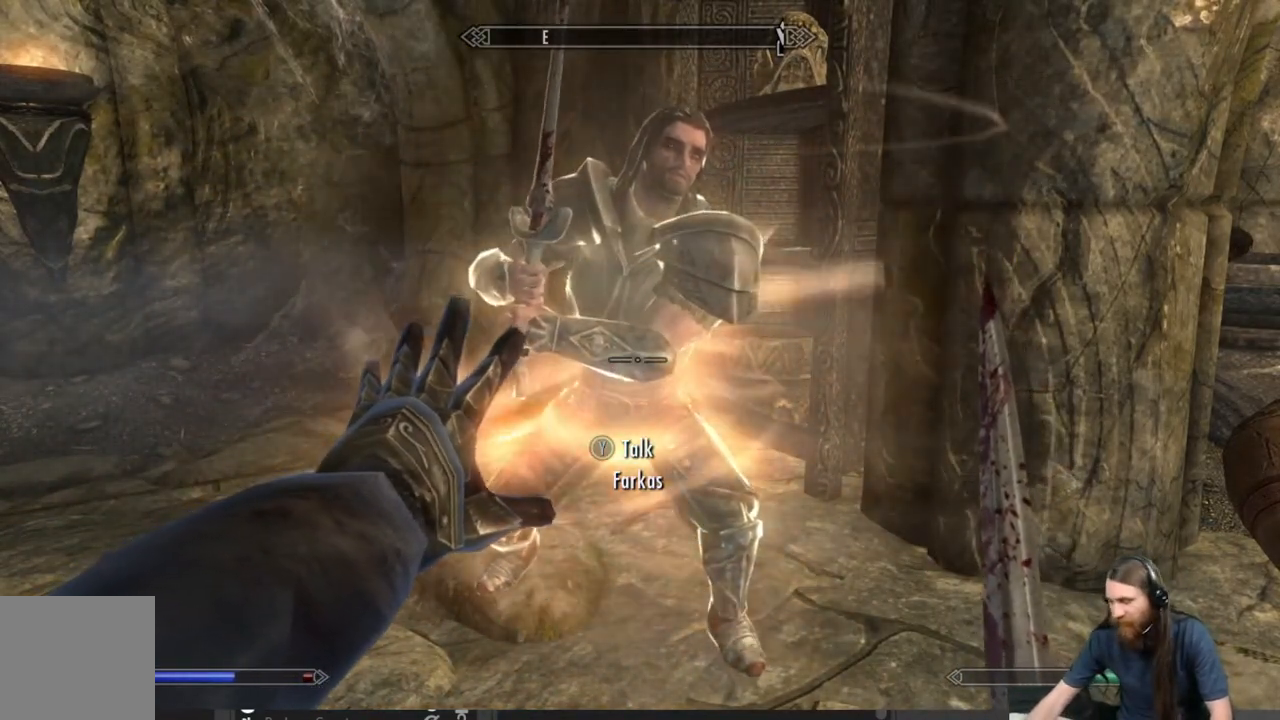
{"buttons": ["L2"], "left_stick": "center", "right_stick": "center", "events": []}
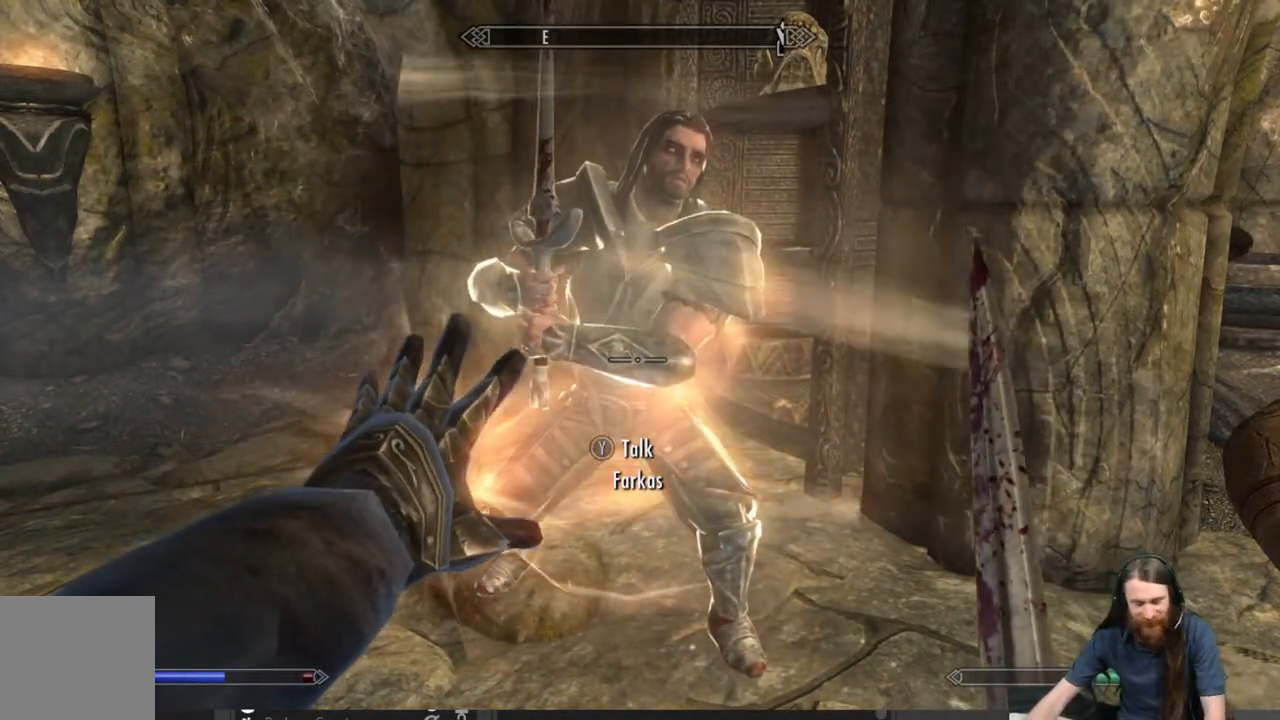
{"buttons": ["L2"], "left_stick": "center", "right_stick": "center", "events": []}
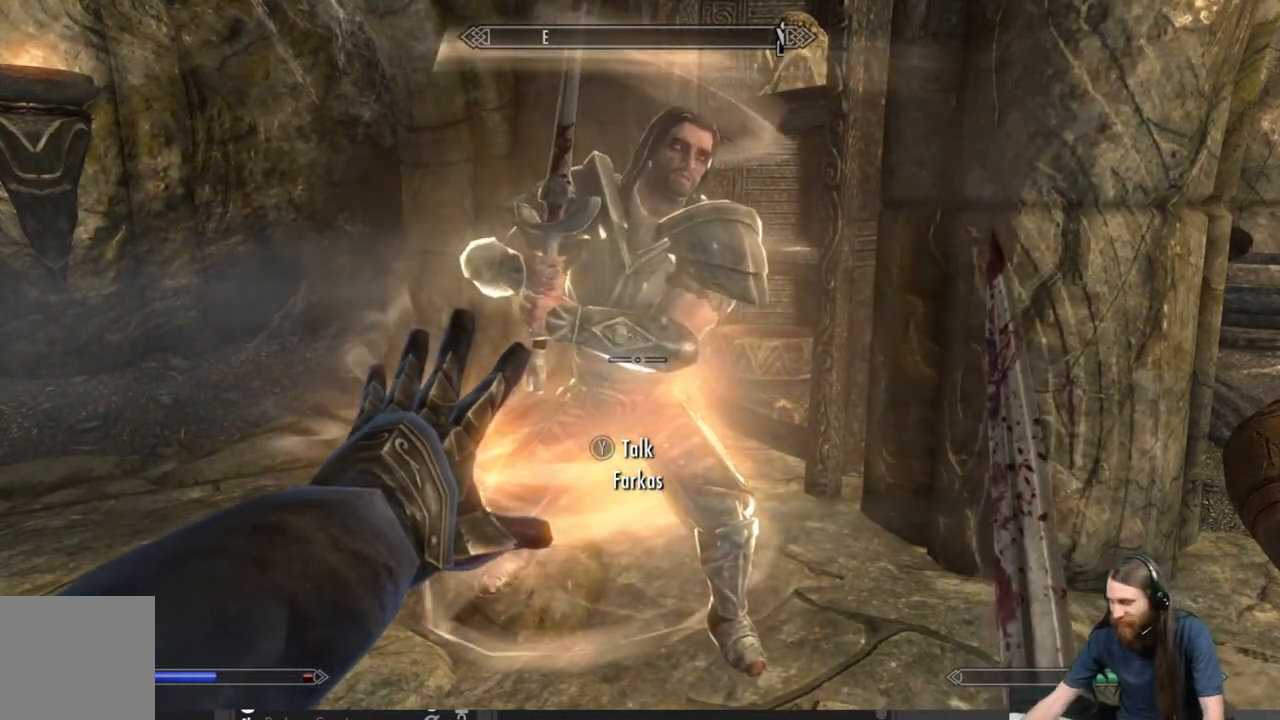
{"buttons": ["L2"], "left_stick": "center", "right_stick": "center", "events": []}
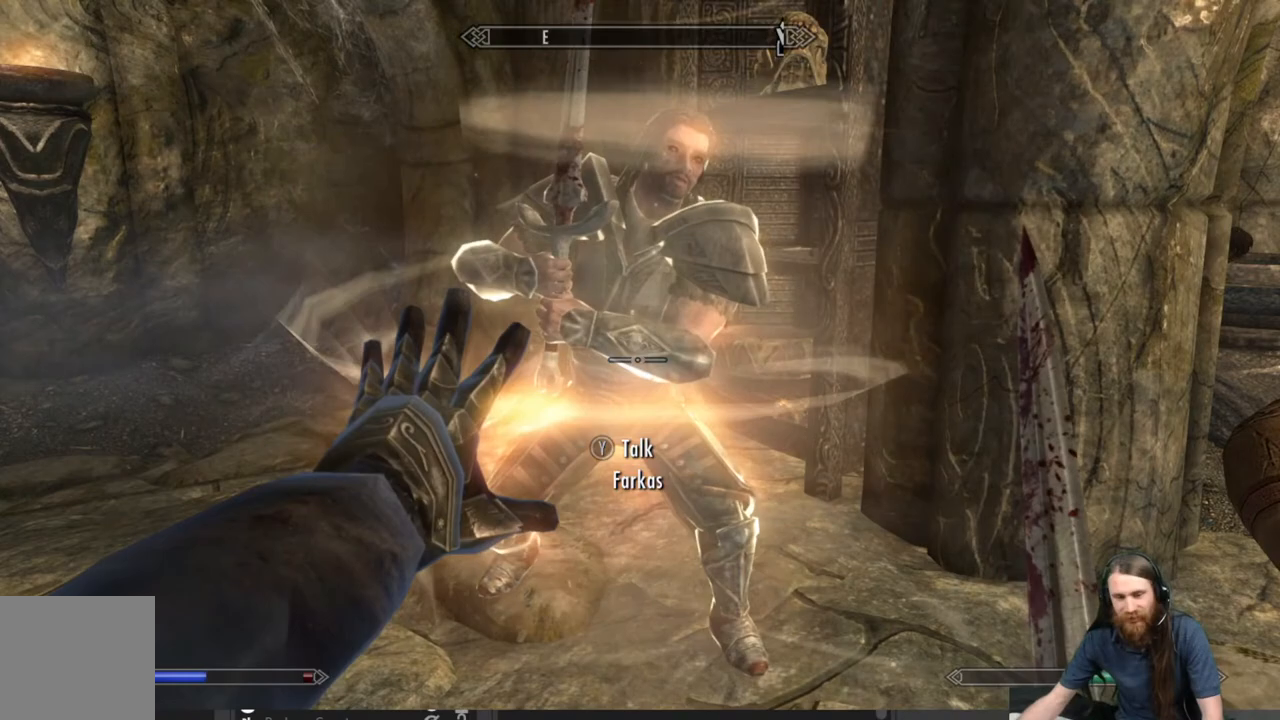
{"buttons": ["L2"], "left_stick": "center", "right_stick": "center", "events": []}
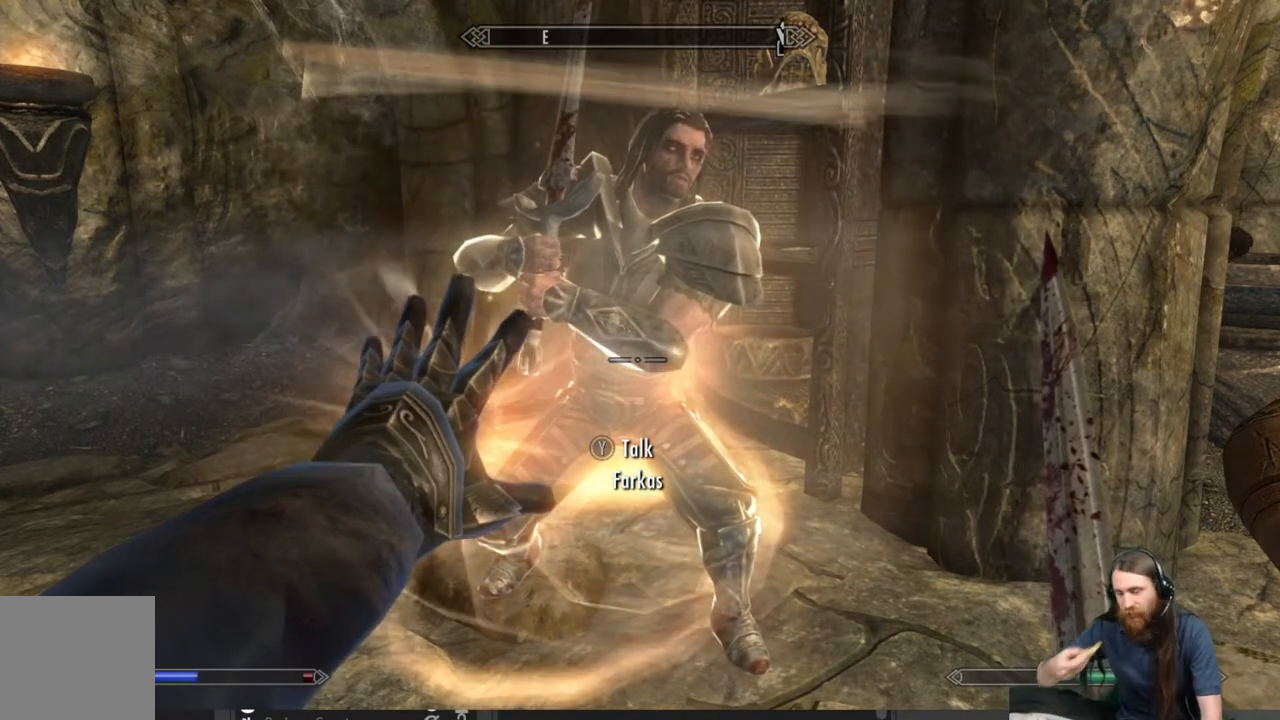
{"buttons": ["L2"], "left_stick": "center", "right_stick": "center", "events": []}
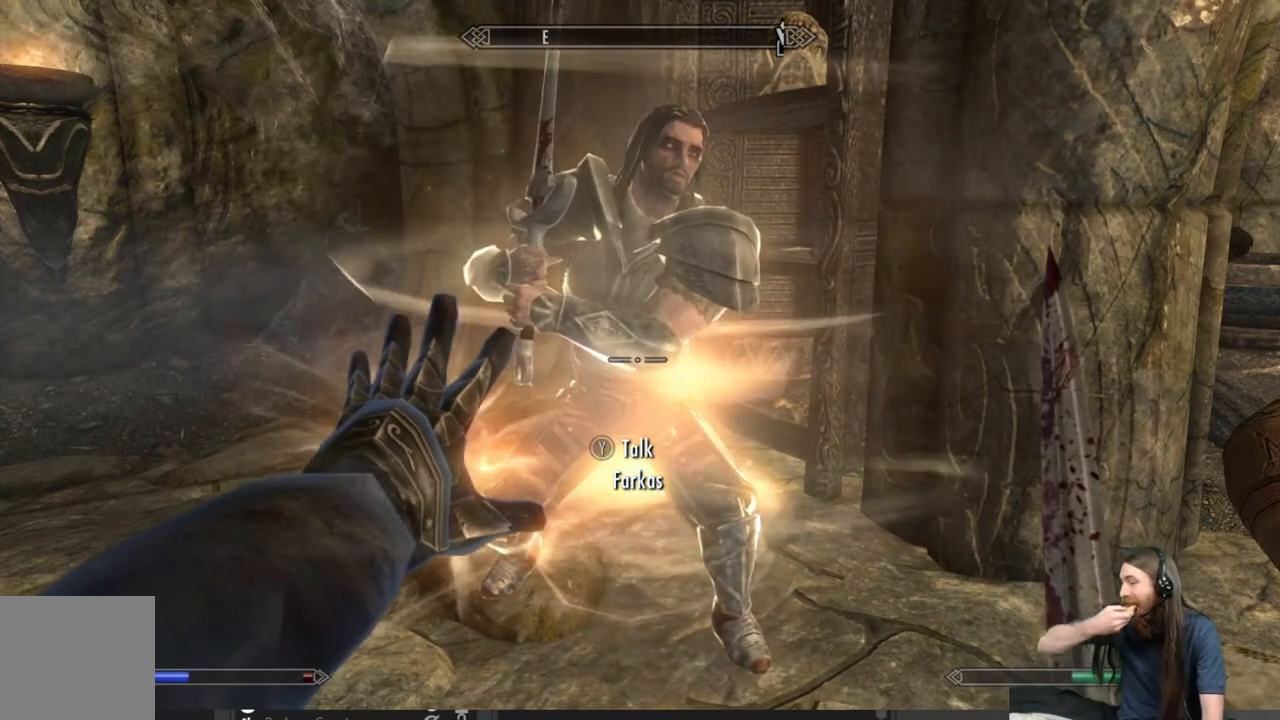
{"buttons": ["L2"], "left_stick": "center", "right_stick": "center", "events": []}
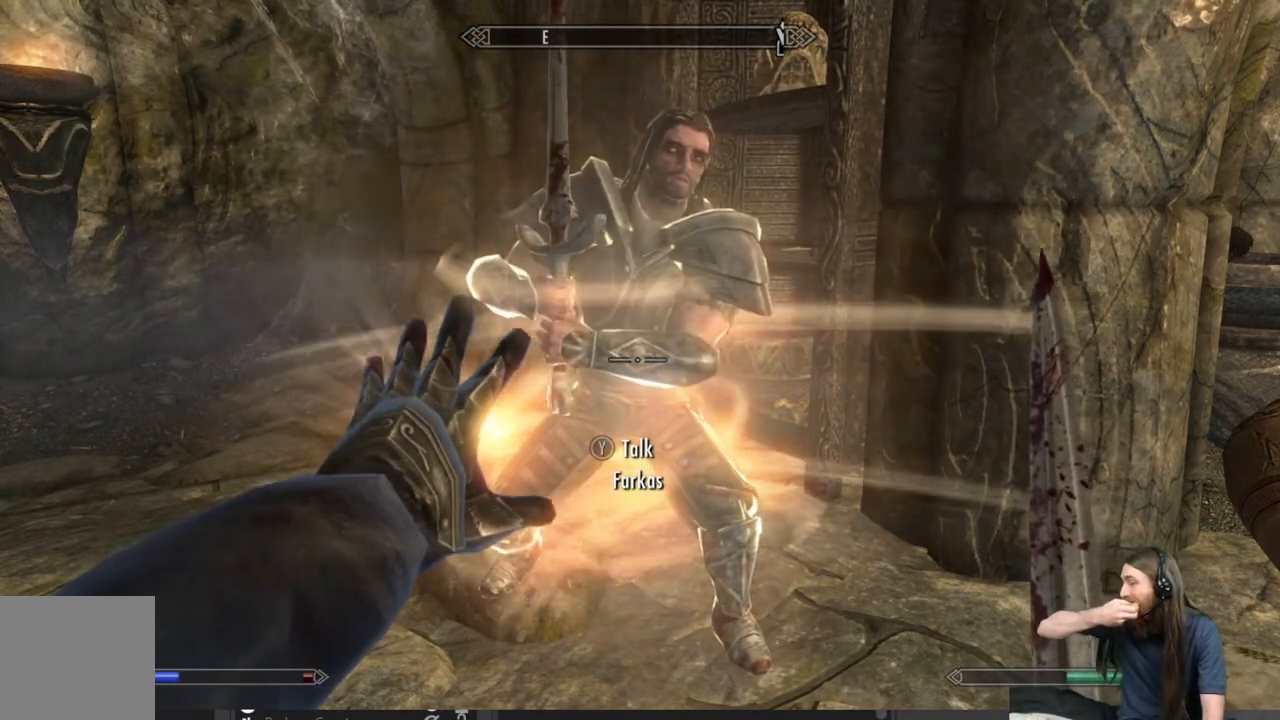
{"buttons": ["L2"], "left_stick": "center", "right_stick": "center", "events": []}
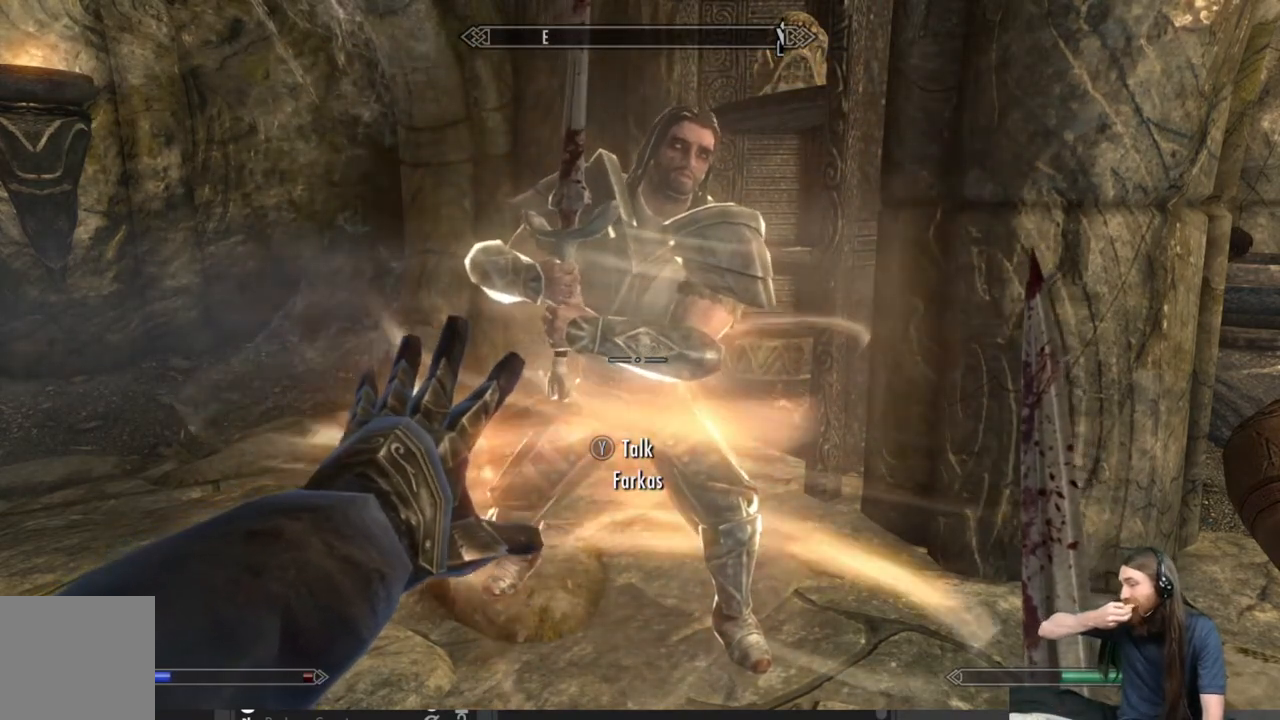
{"buttons": ["L2"], "left_stick": "center", "right_stick": "center", "events": []}
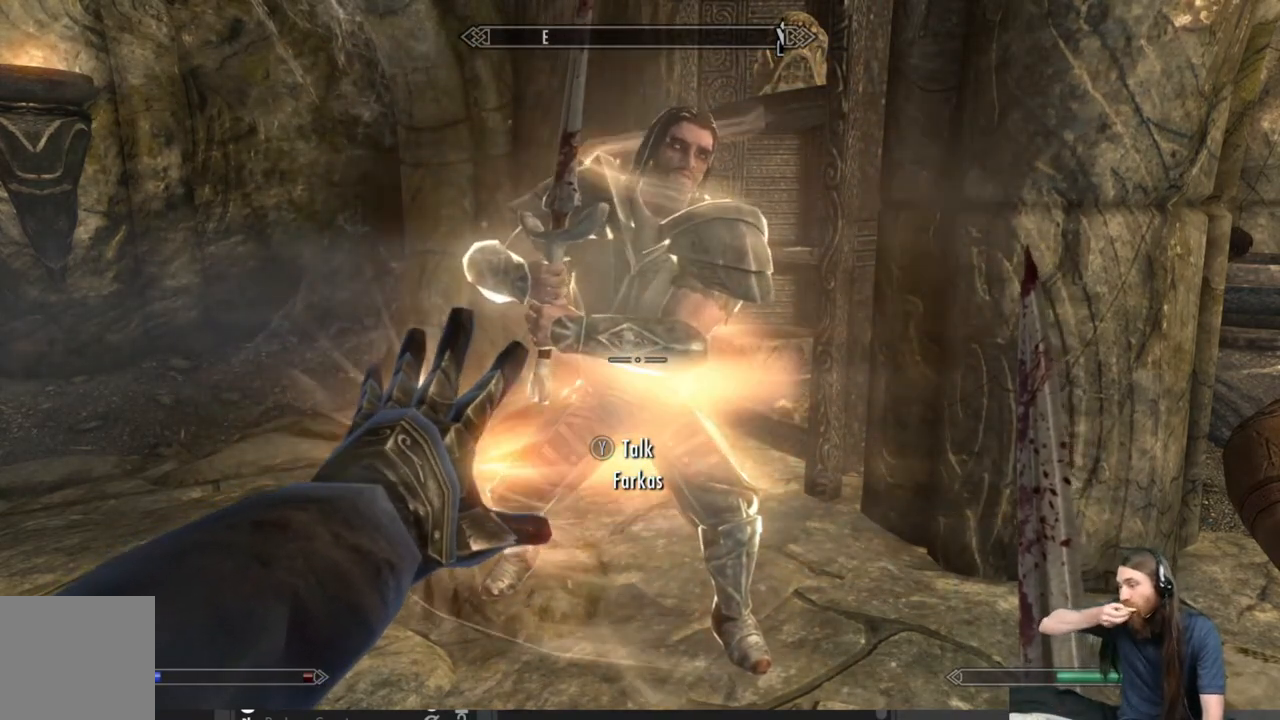
{"buttons": ["L2"], "left_stick": "center", "right_stick": "center", "events": []}
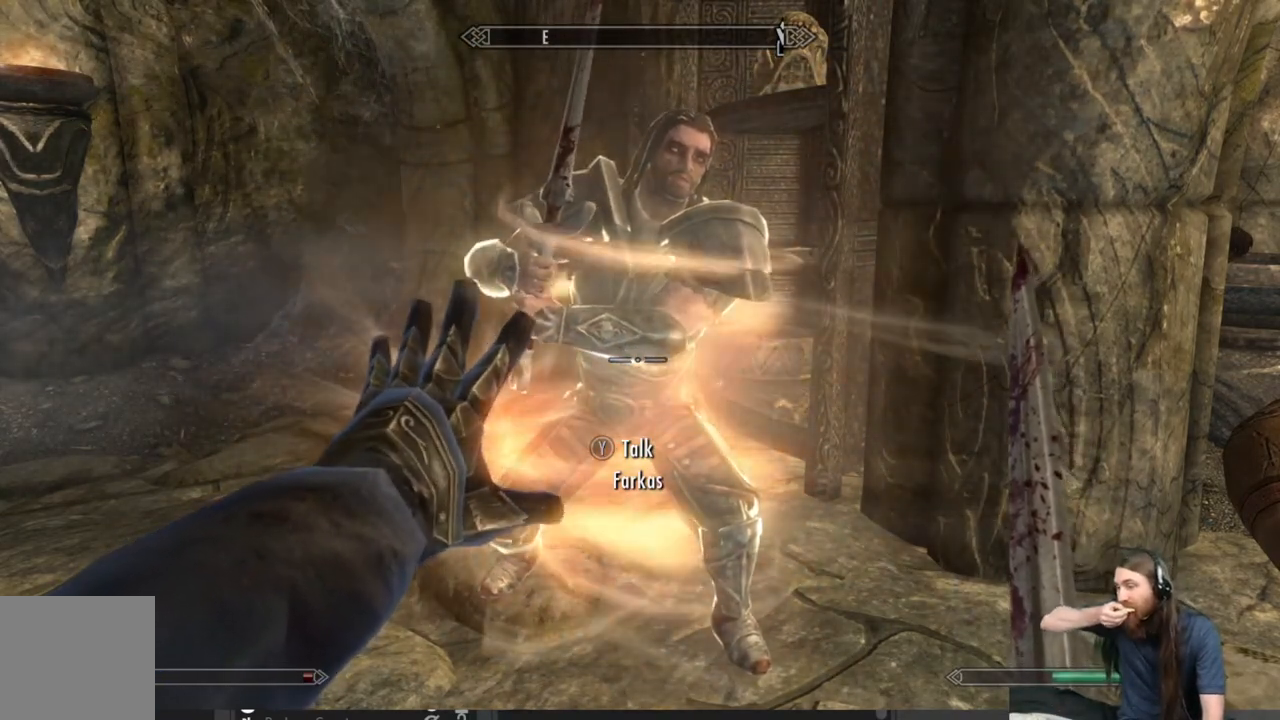
{"buttons": ["L2"], "left_stick": "center", "right_stick": "center", "events": []}
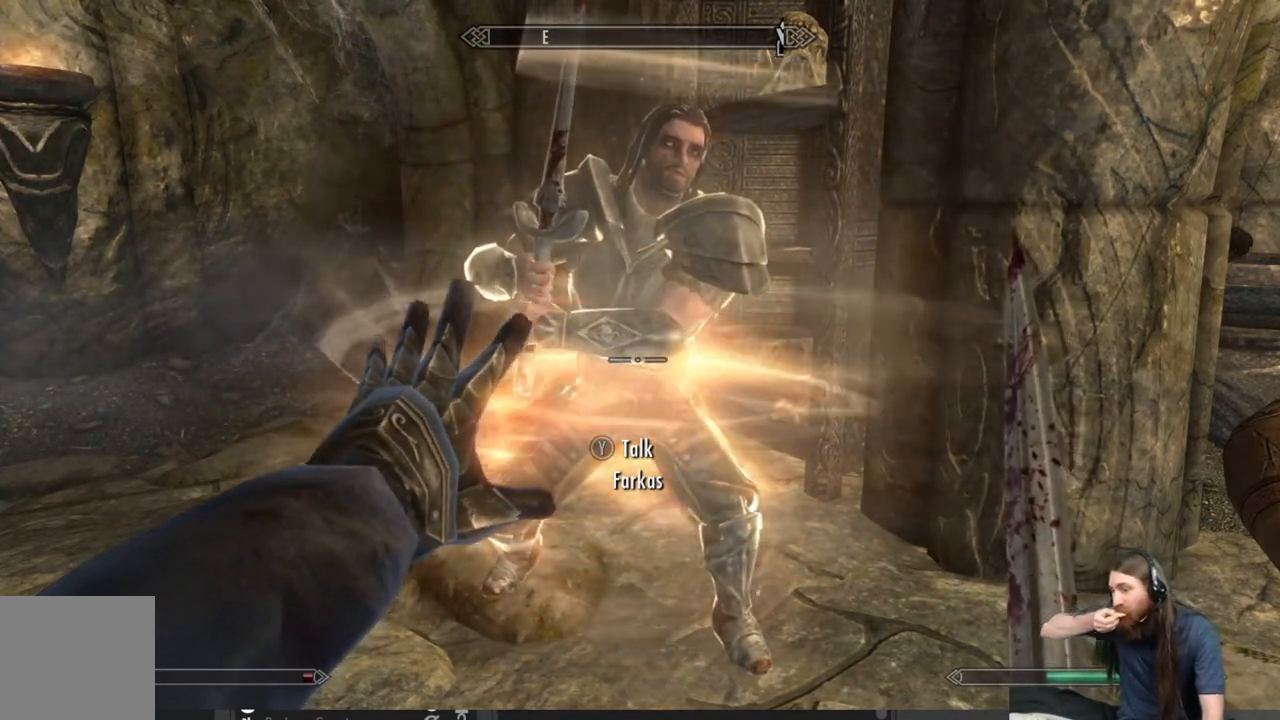
{"buttons": ["L2"], "left_stick": "center", "right_stick": "center", "events": []}
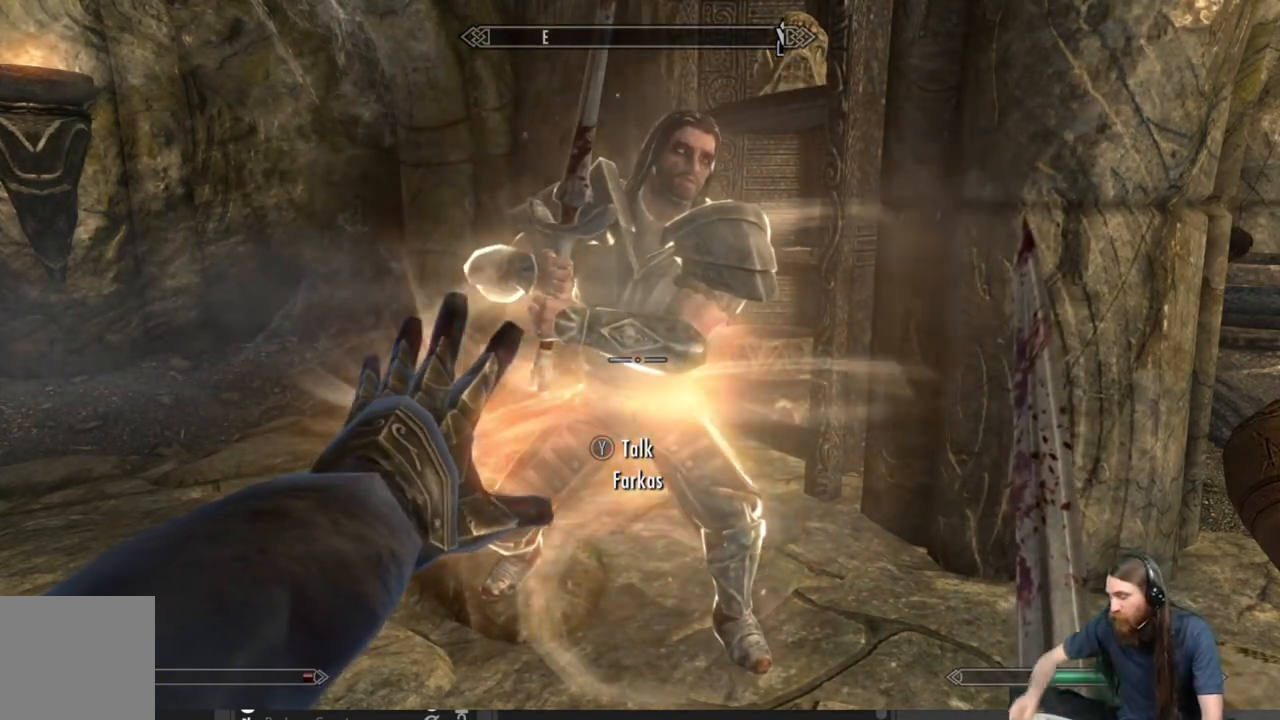
{"buttons": ["L2"], "left_stick": "center", "right_stick": "center", "events": []}
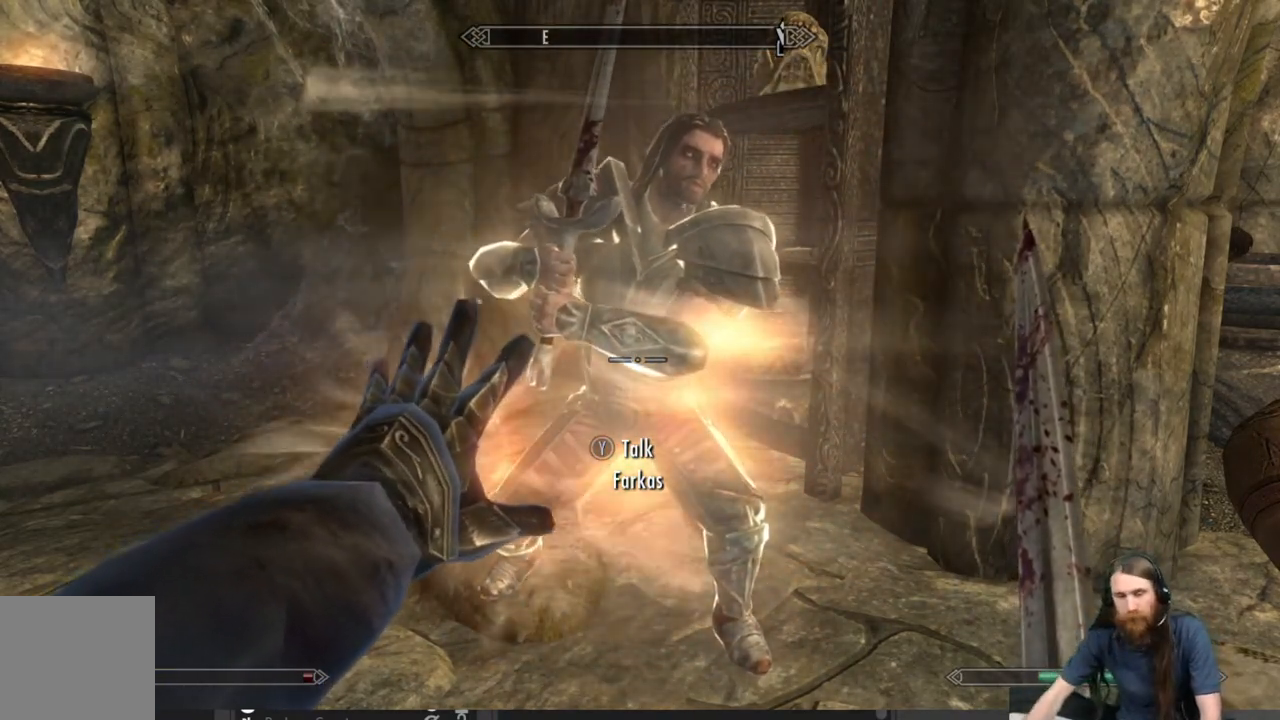
{"buttons": ["L2"], "left_stick": "center", "right_stick": "center", "events": []}
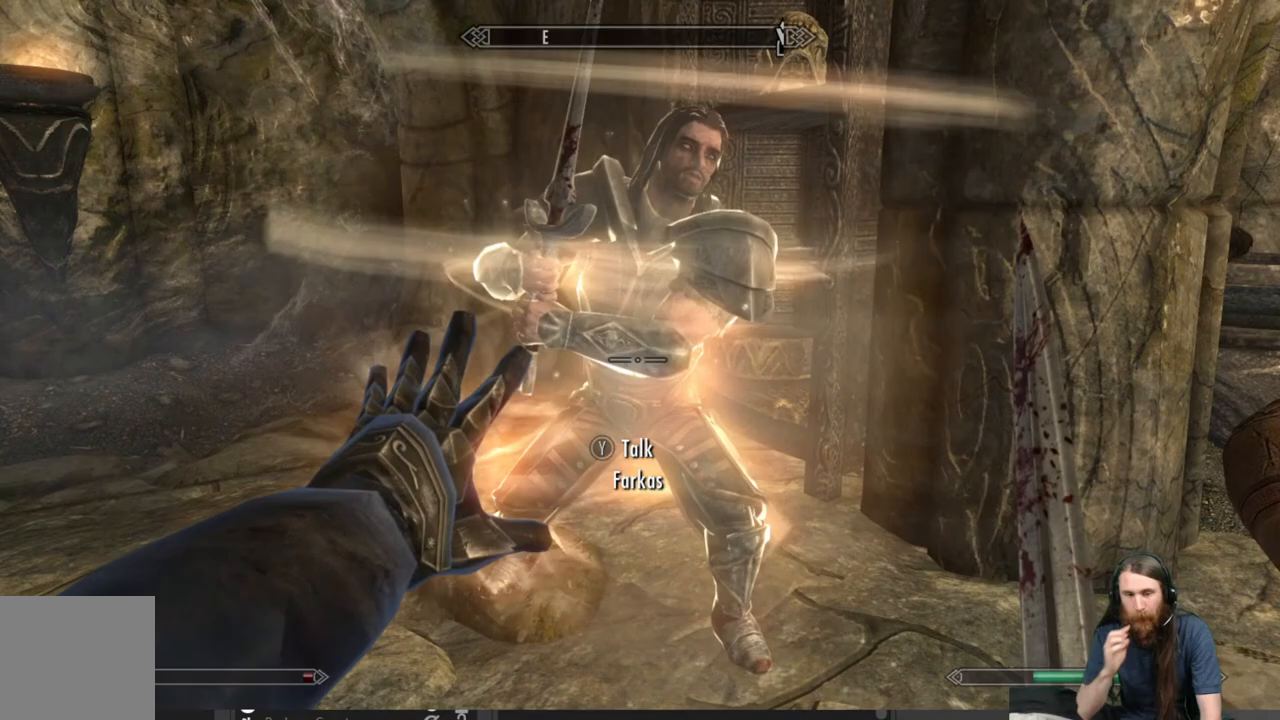
{"buttons": ["L2"], "left_stick": "center", "right_stick": "center", "events": []}
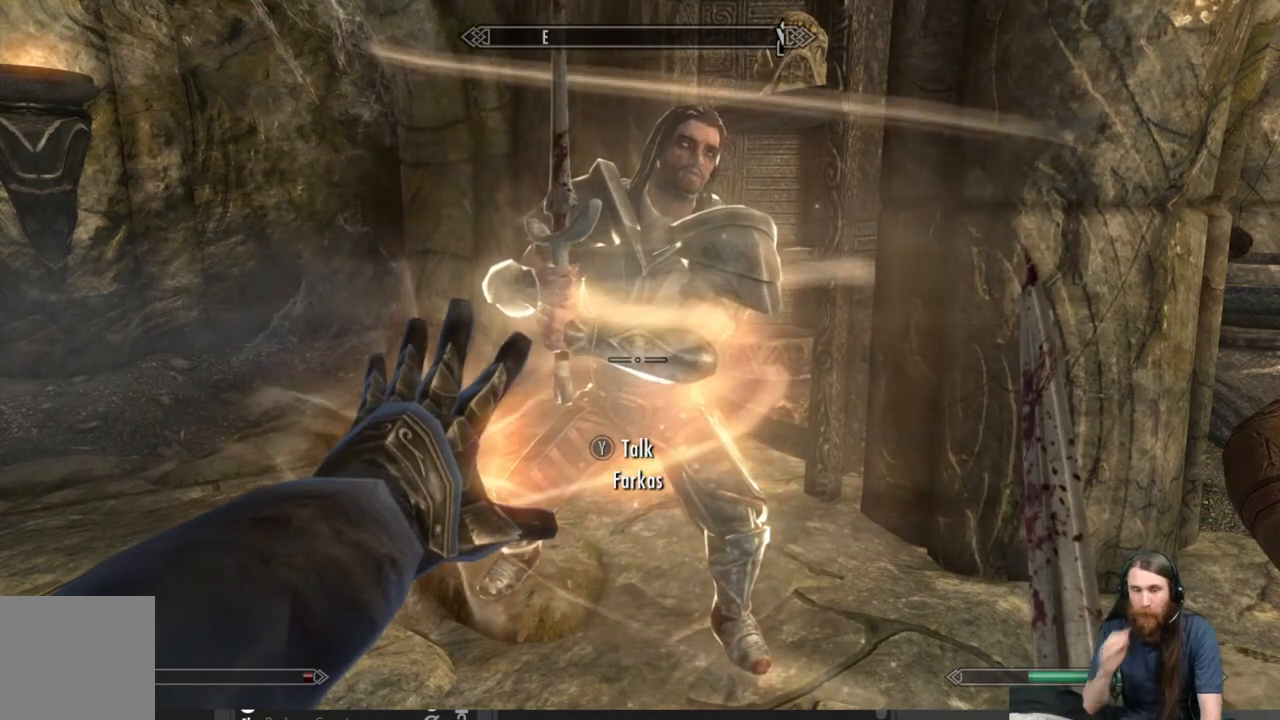
{"buttons": ["L2"], "left_stick": "center", "right_stick": "center", "events": []}
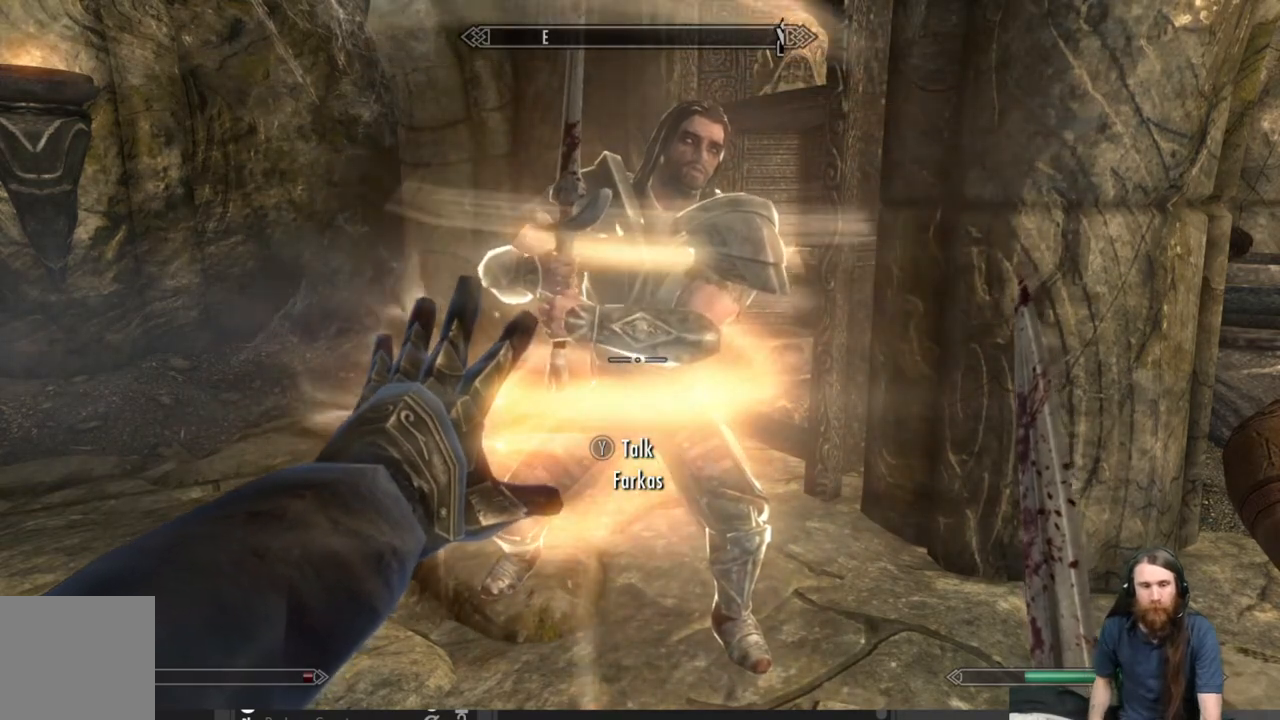
{"buttons": ["L2"], "left_stick": "center", "right_stick": "center", "events": []}
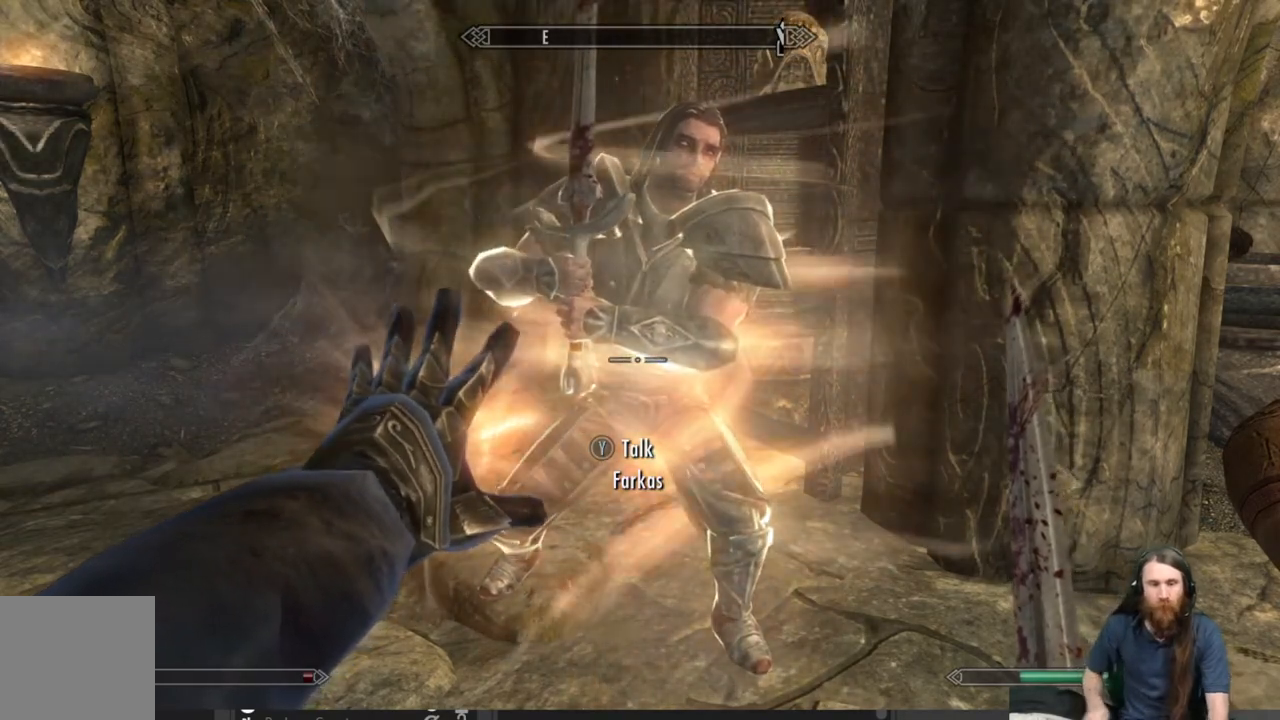
{"buttons": [], "left_stick": "center", "right_stick": "center", "events": [[50, "L2", "up"]]}
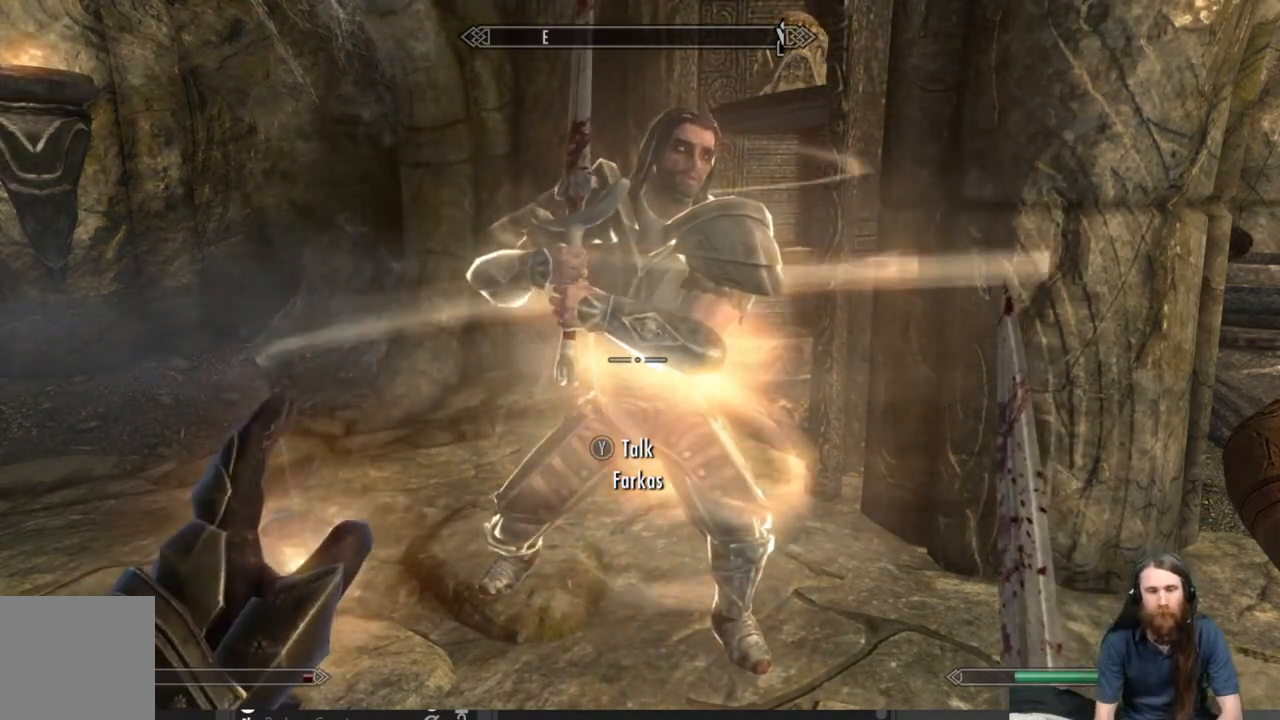
{"buttons": [], "left_stick": "center", "right_stick": "right", "events": [[100, "right_stick", "right"]]}
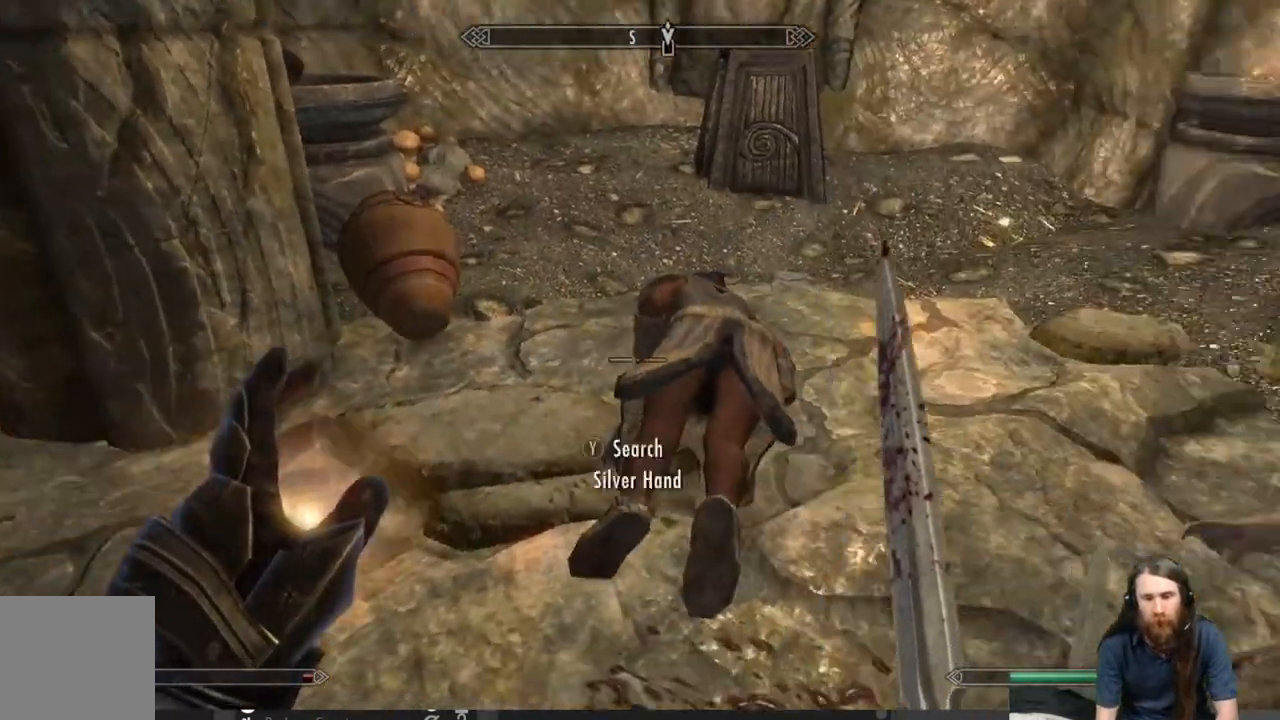
{"buttons": [], "left_stick": "center", "right_stick": "center", "events": [[50, "right_stick", "center"]]}
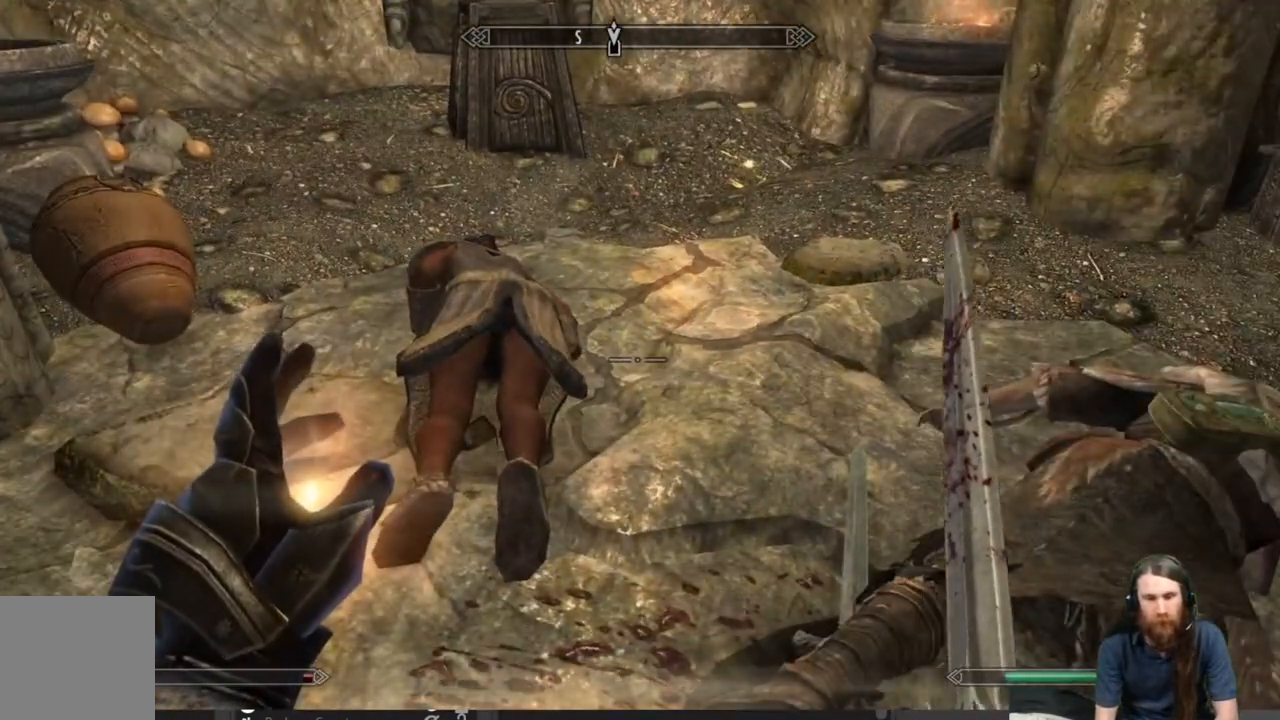
{"buttons": [], "left_stick": "up-left", "right_stick": "down", "events": [[133, "left_stick", "up-left"], [283, "left_stick", "center"], [417, "left_stick", "up-left"], [450, "right_stick", "down"]]}
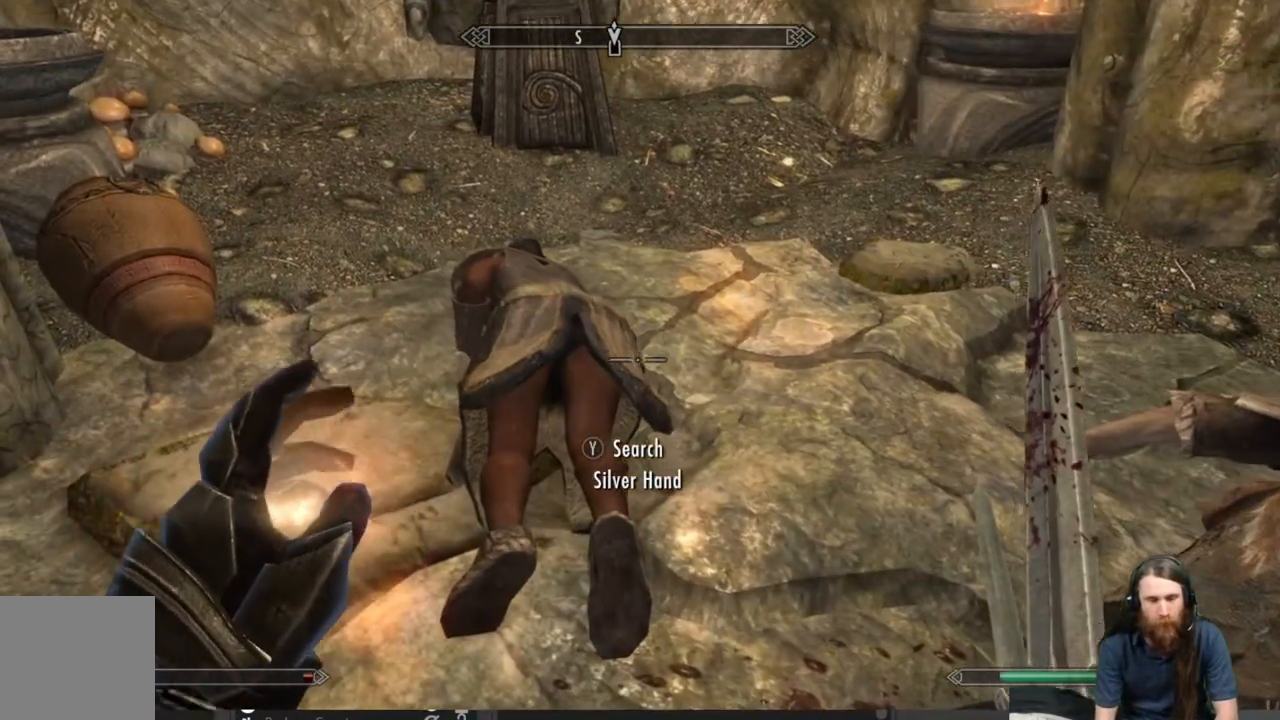
{"buttons": [], "left_stick": "center", "right_stick": "center", "events": [[33, "right_stick", "center"], [67, "left_stick", "center"]]}
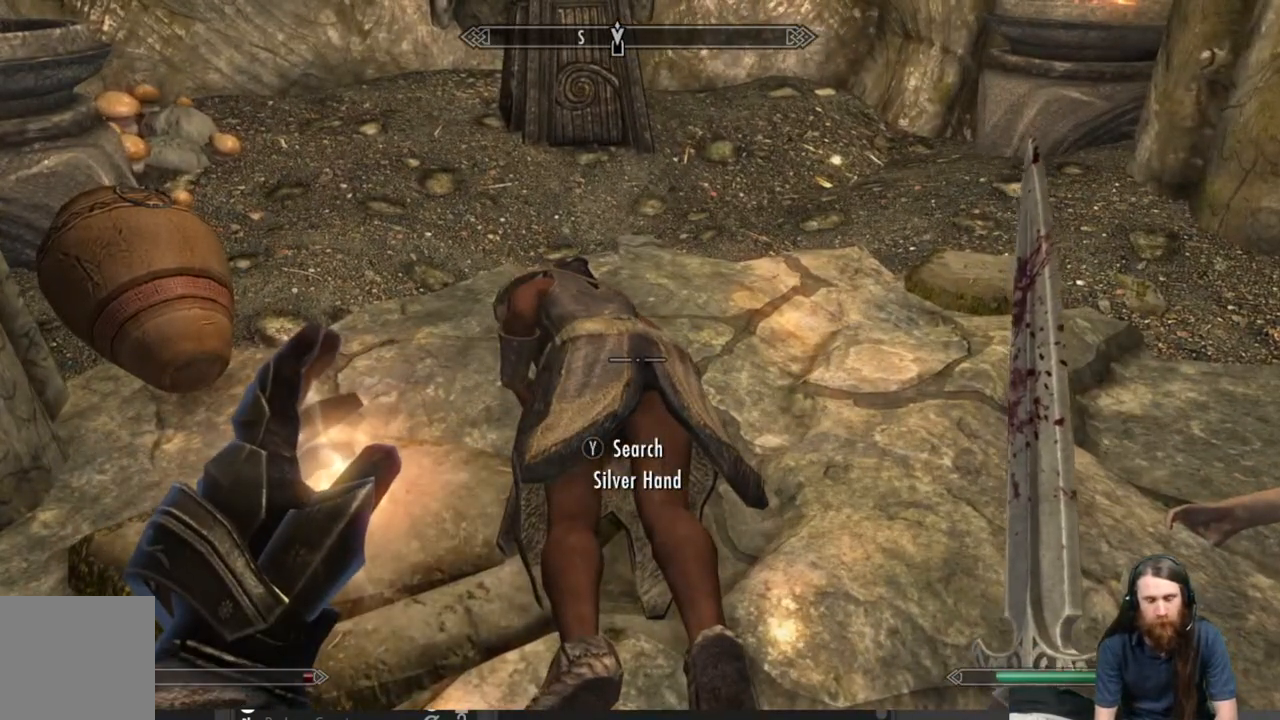
{"buttons": [], "left_stick": "center", "right_stick": "center", "events": [[283, "START", "down"], [400, "START", "up"]]}
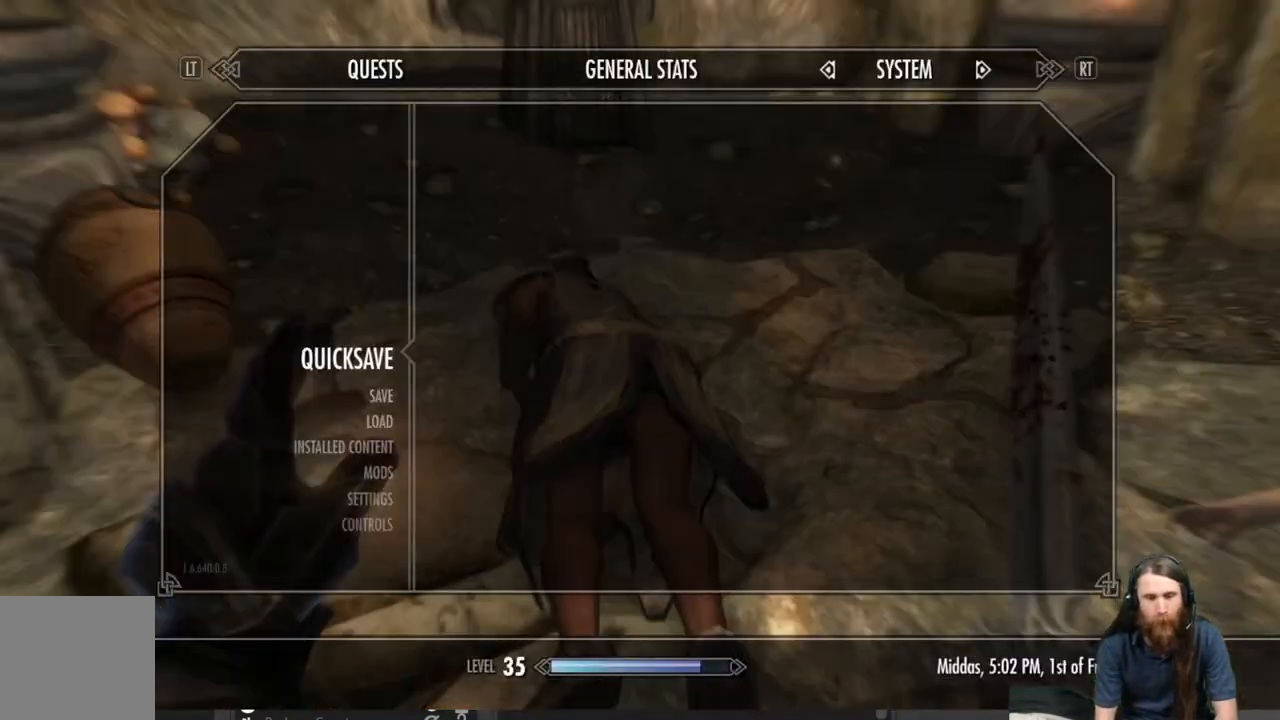
{"buttons": [], "left_stick": "center", "right_stick": "center", "events": [[300, "A", "down"], [400, "A", "up"]]}
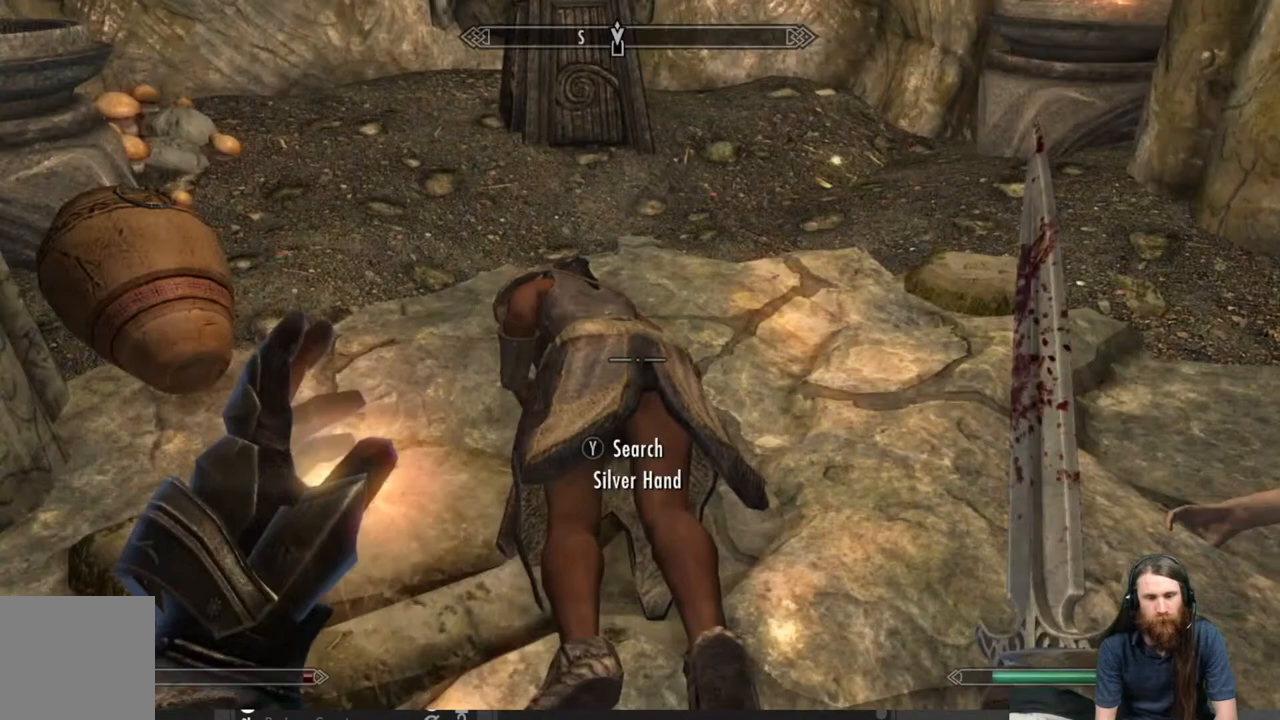
{"buttons": [], "left_stick": "center", "right_stick": "center", "events": [[167, "Y", "down"], [267, "Y", "up"]]}
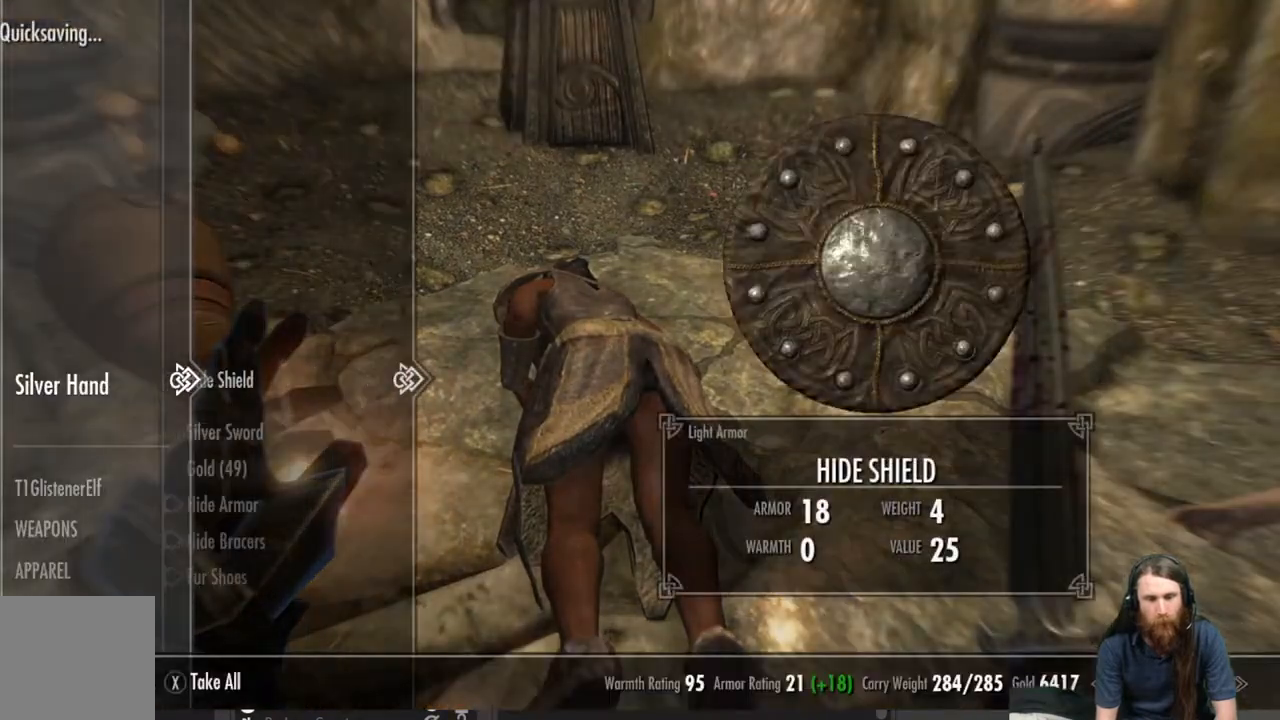
{"buttons": ["DPAD_DOWN"], "left_stick": "center", "right_stick": "center", "events": [[500, "DPAD_DOWN", "down"]]}
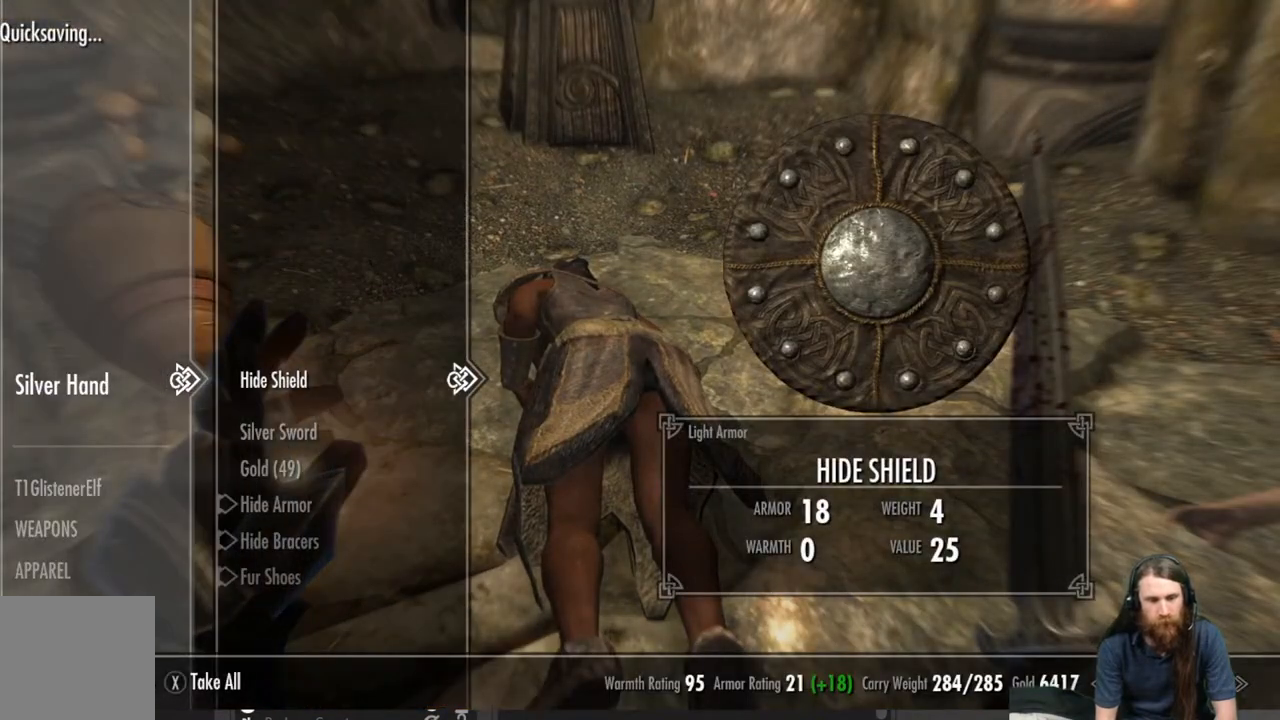
{"buttons": ["A"], "left_stick": "center", "right_stick": "center", "events": [[100, "DPAD_DOWN", "up"], [200, "DPAD_DOWN", "down"], [300, "DPAD_DOWN", "up"], [467, "A", "down"]]}